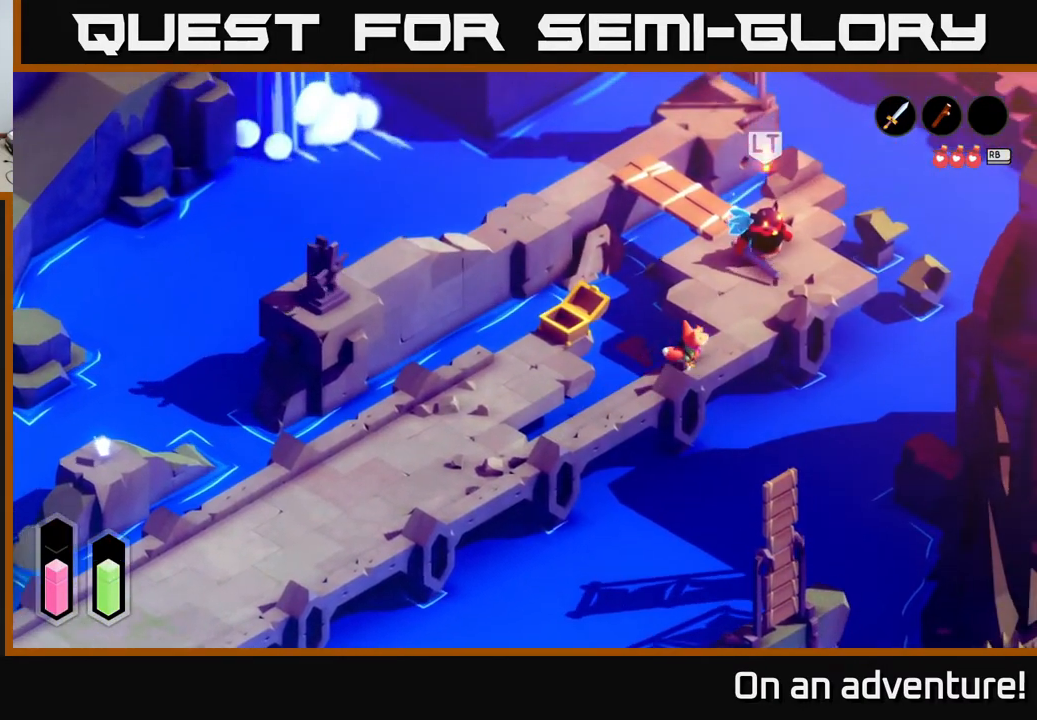
Gameplay with a controller (Xbox layout); each line is a JSON object with the inputs held at the frame after it. "events" lists button and stick changes between this image and that frame as [ms after this image, input, new state], when the widget could be followed in between.
{"buttons": ["A"], "left_stick": "up-right", "right_stick": "center", "events": []}
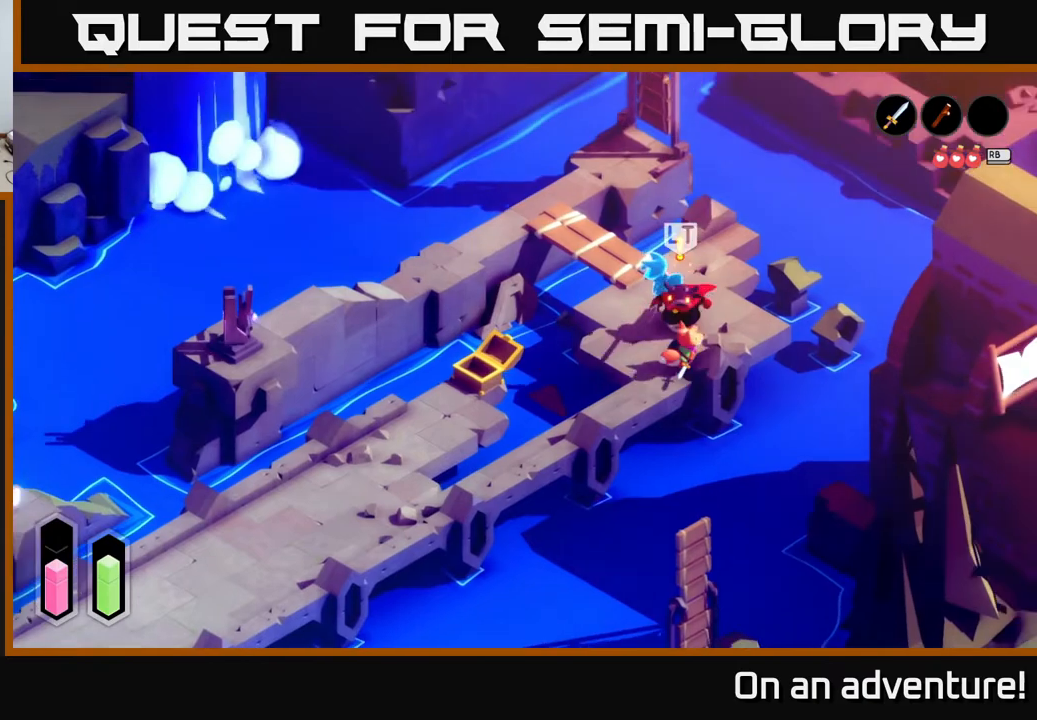
{"buttons": ["A"], "left_stick": "up-left", "right_stick": "center", "events": [[117, "left_stick", "up"], [433, "left_stick", "up-left"]]}
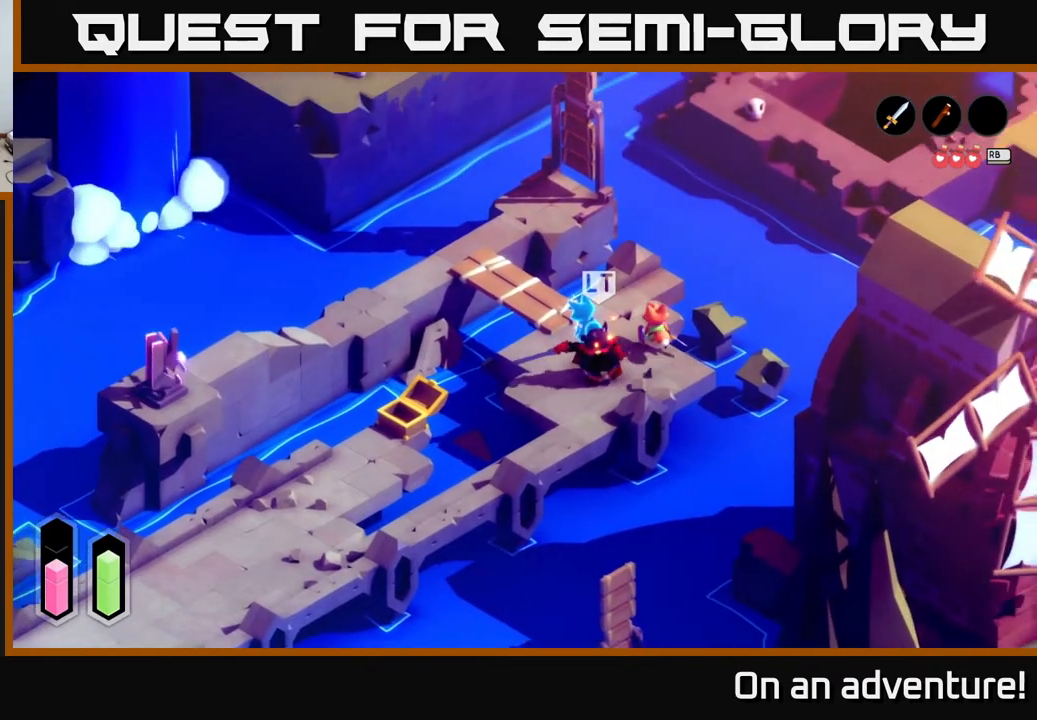
{"buttons": [], "left_stick": "down", "right_stick": "center", "events": [[183, "left_stick", "up"], [250, "A", "up"], [367, "left_stick", "center"], [500, "left_stick", "down"]]}
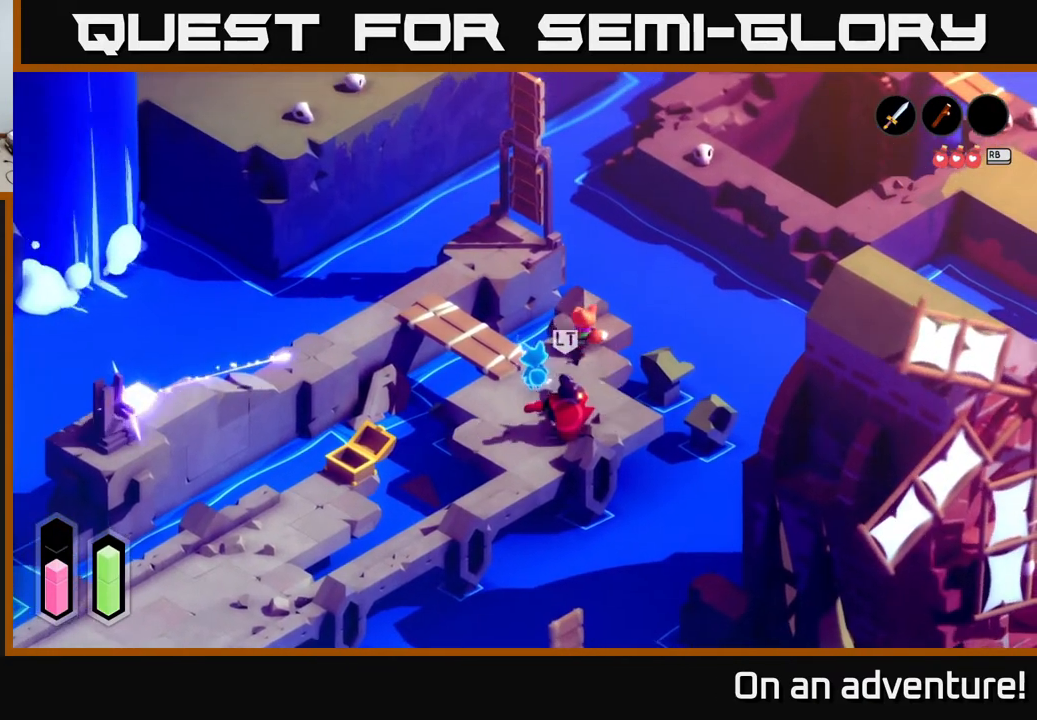
{"buttons": ["A"], "left_stick": "down", "right_stick": "center", "events": [[300, "A", "down"], [433, "A", "up"], [500, "A", "down"]]}
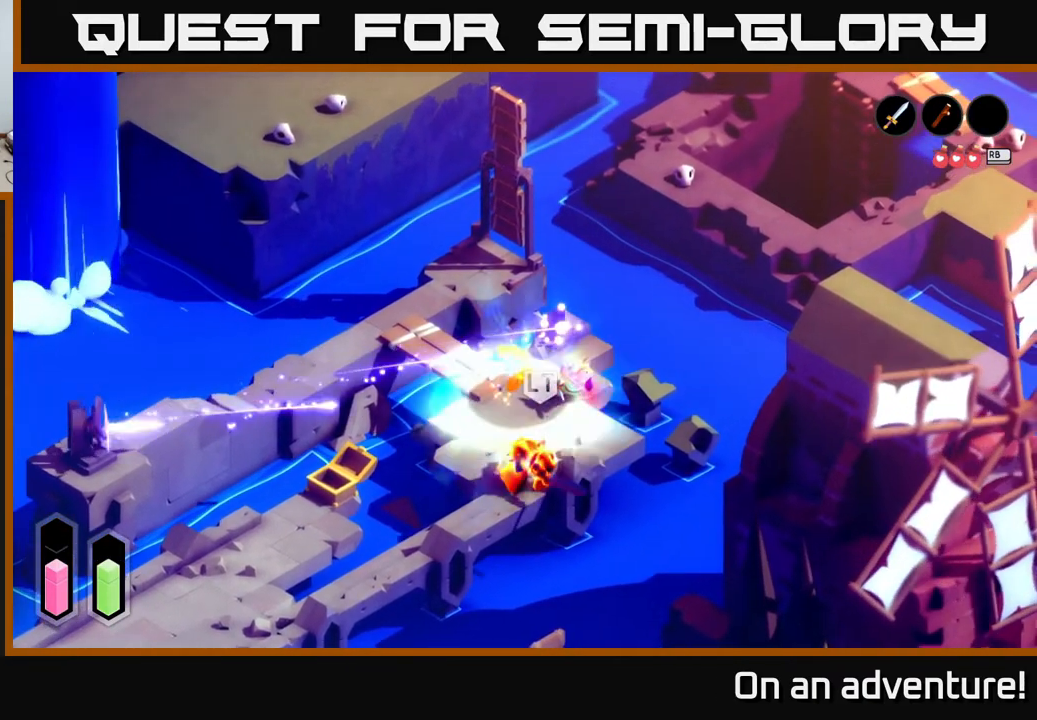
{"buttons": [], "left_stick": "left", "right_stick": "center", "events": [[83, "A", "up"], [167, "A", "down"], [300, "A", "up"], [400, "A", "down"], [483, "A", "up"], [483, "left_stick", "left"]]}
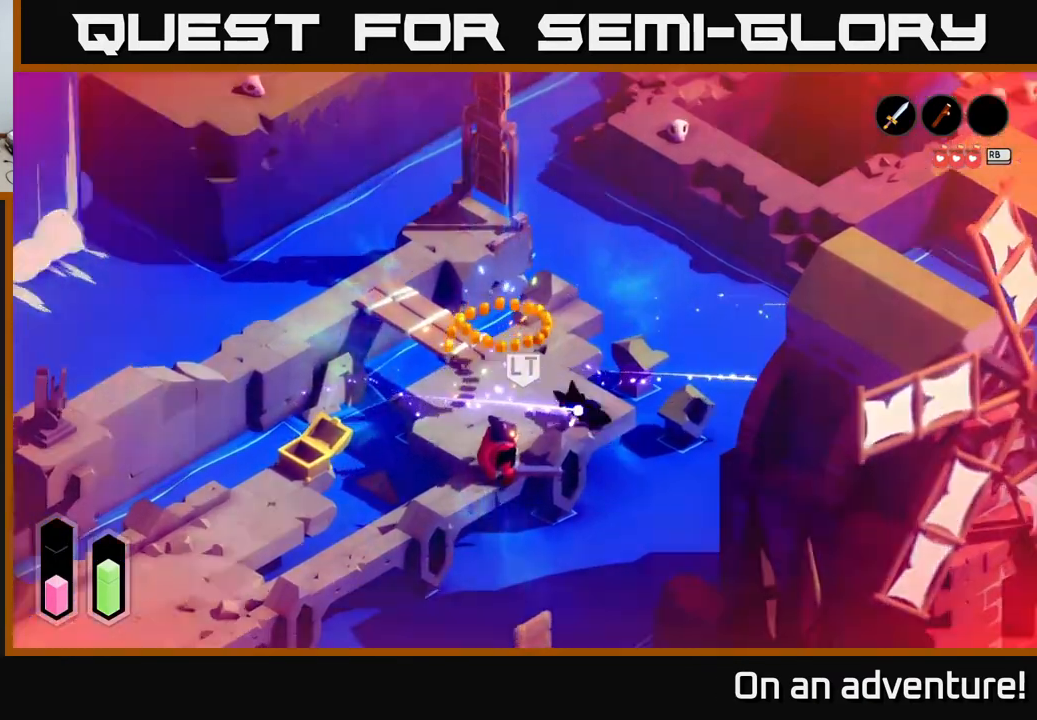
{"buttons": [], "left_stick": "left", "right_stick": "center", "events": []}
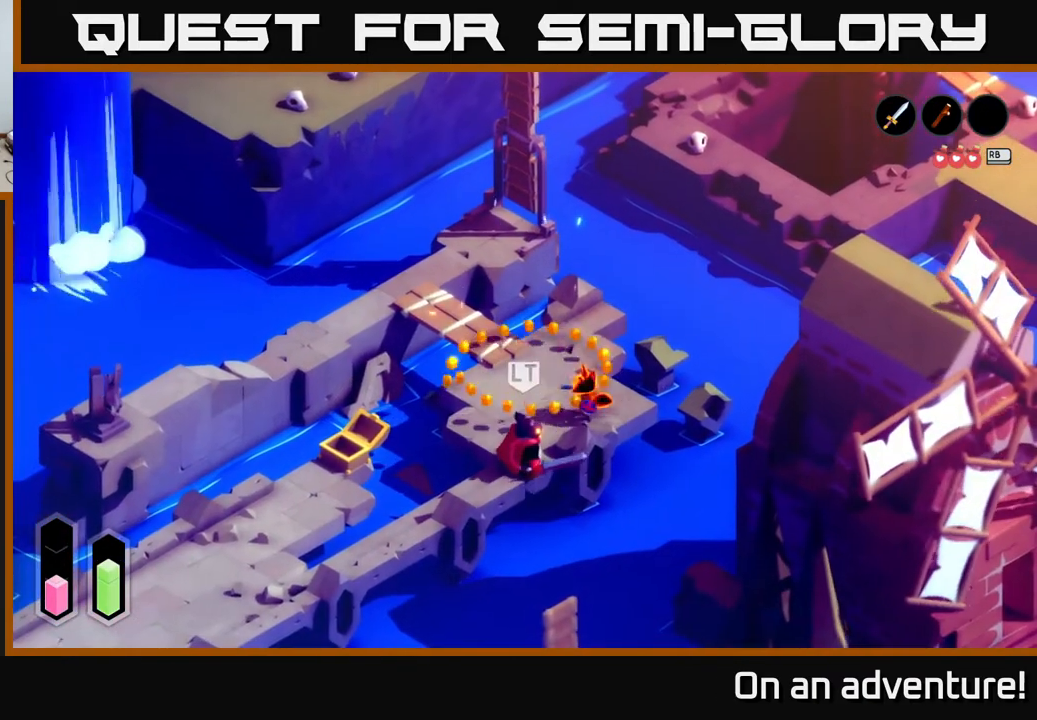
{"buttons": [], "left_stick": "down-left", "right_stick": "center", "events": [[33, "left_stick", "up-left"], [500, "left_stick", "down-left"]]}
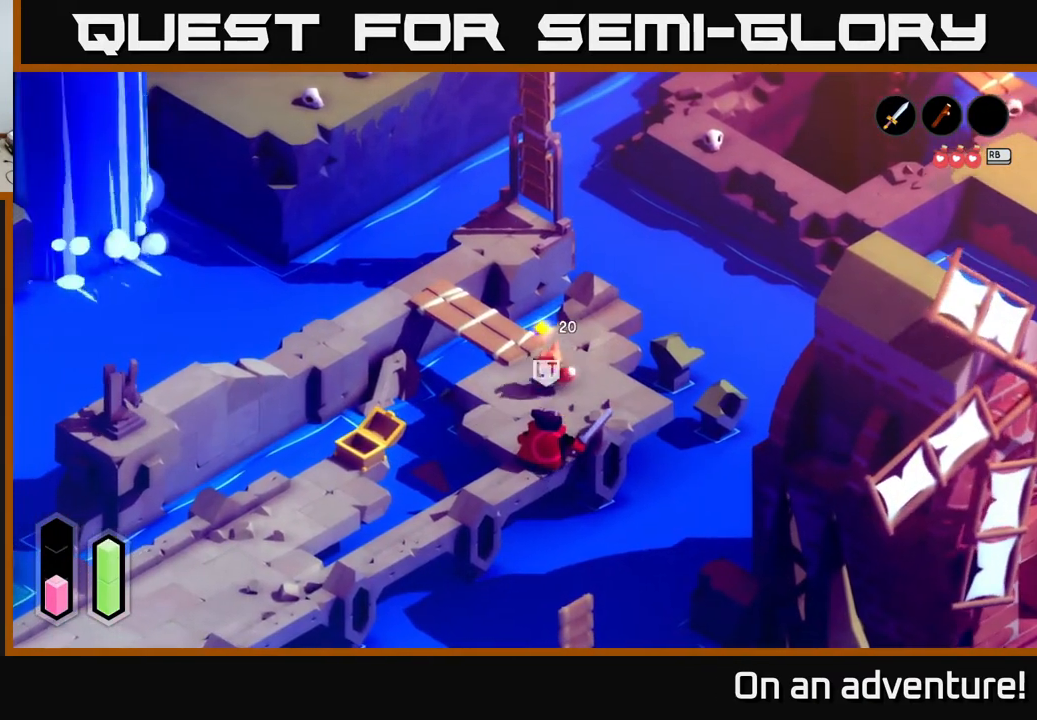
{"buttons": [], "left_stick": "down", "right_stick": "center", "events": [[83, "left_stick", "down"], [150, "X", "down"], [267, "X", "up"], [400, "X", "down"], [467, "X", "up"]]}
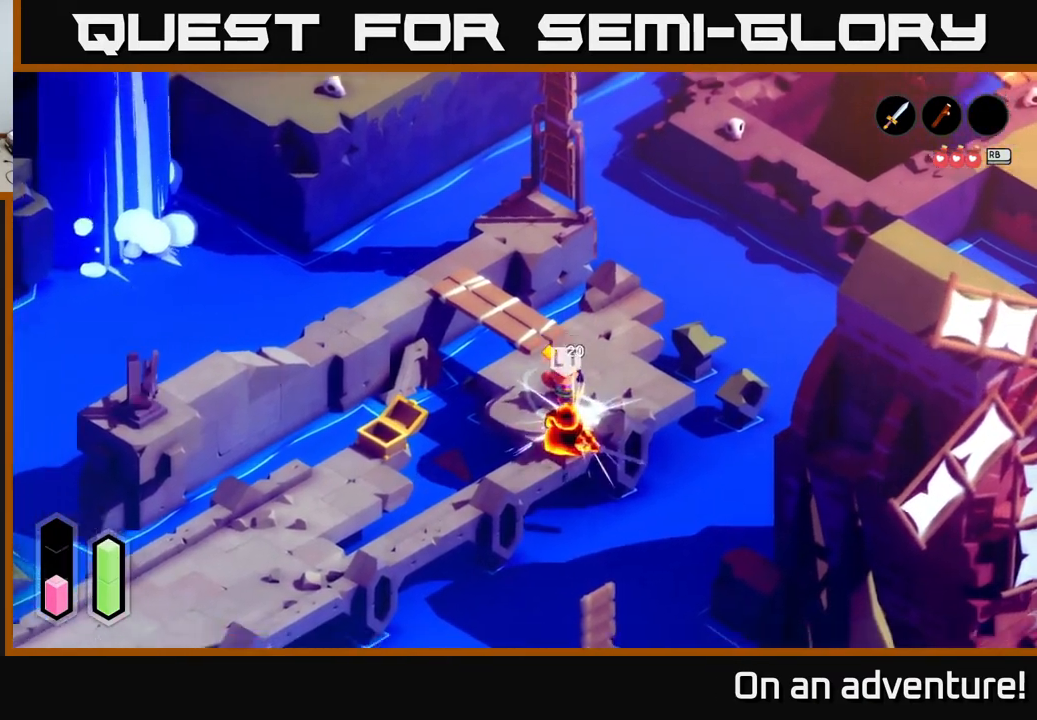
{"buttons": [], "left_stick": "down", "right_stick": "center", "events": [[50, "X", "down"], [133, "X", "up"], [200, "X", "down"], [317, "X", "up"], [400, "X", "down"], [483, "X", "up"]]}
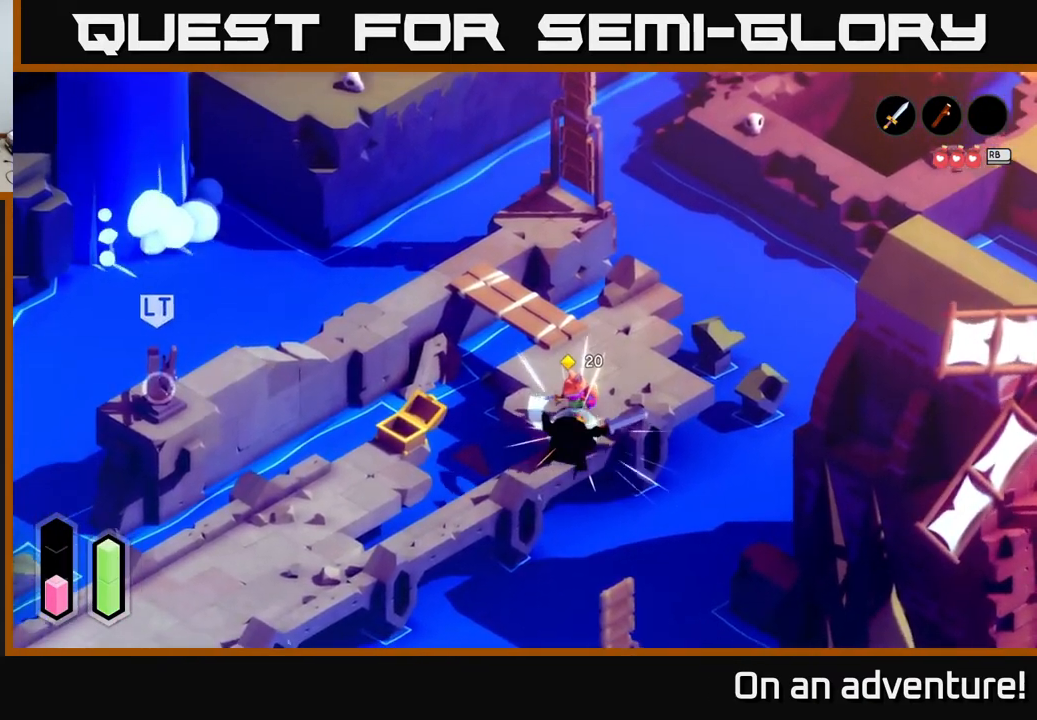
{"buttons": [], "left_stick": "up-right", "right_stick": "center", "events": [[83, "X", "down"], [150, "X", "up"], [283, "left_stick", "center"], [467, "left_stick", "up-right"]]}
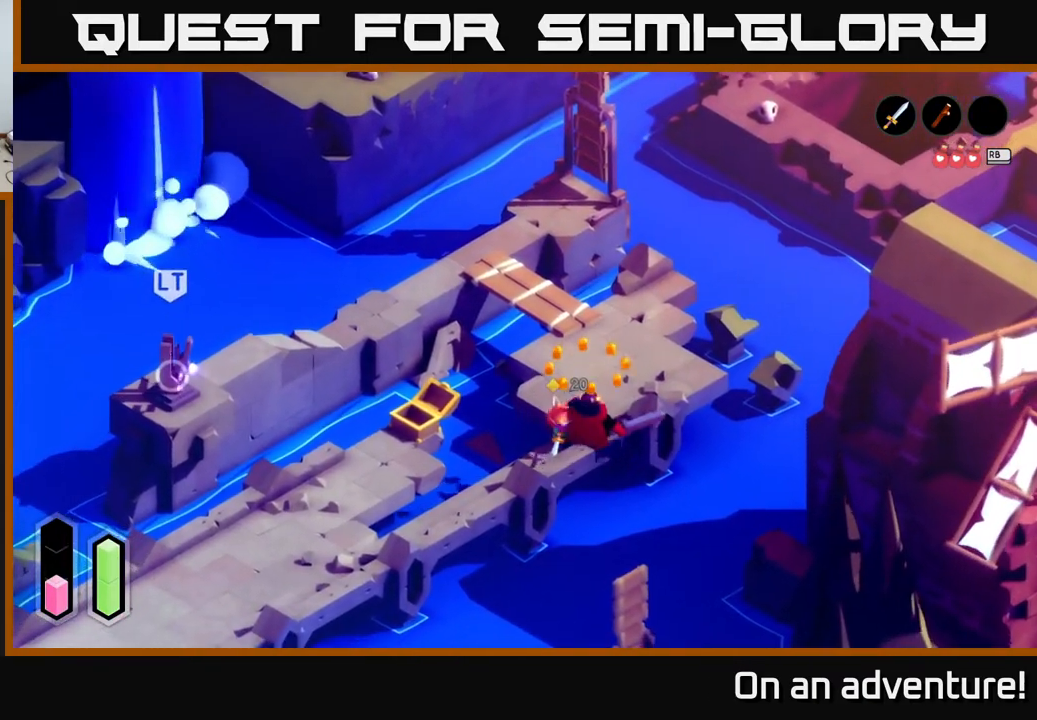
{"buttons": [], "left_stick": "up-right", "right_stick": "center", "events": []}
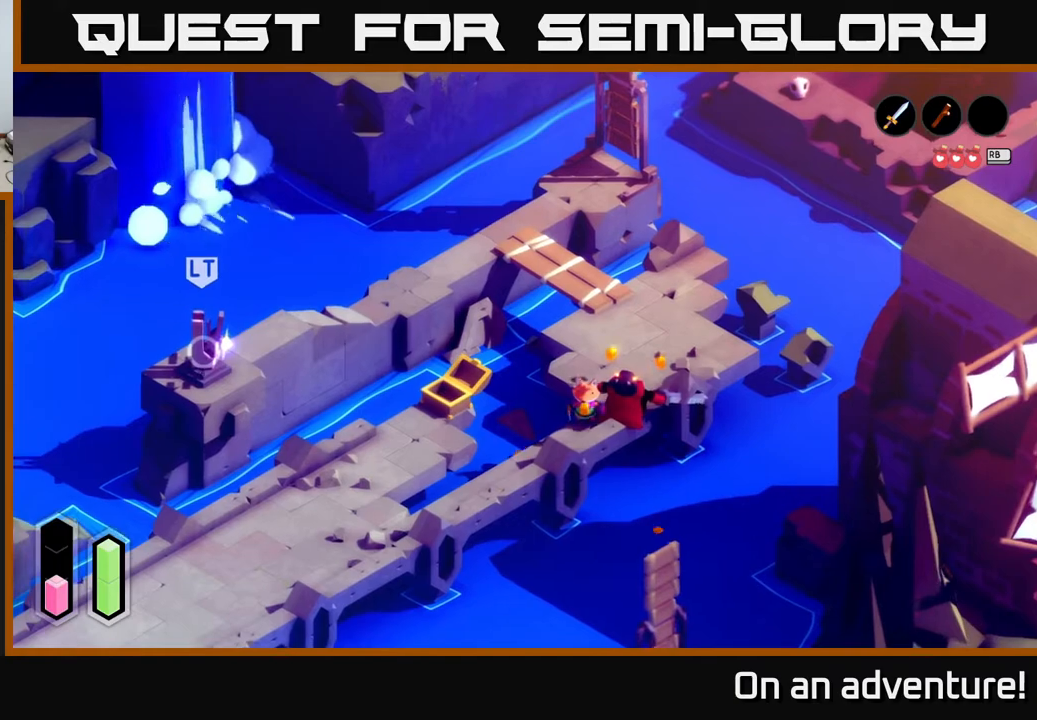
{"buttons": [], "left_stick": "up-right", "right_stick": "center", "events": []}
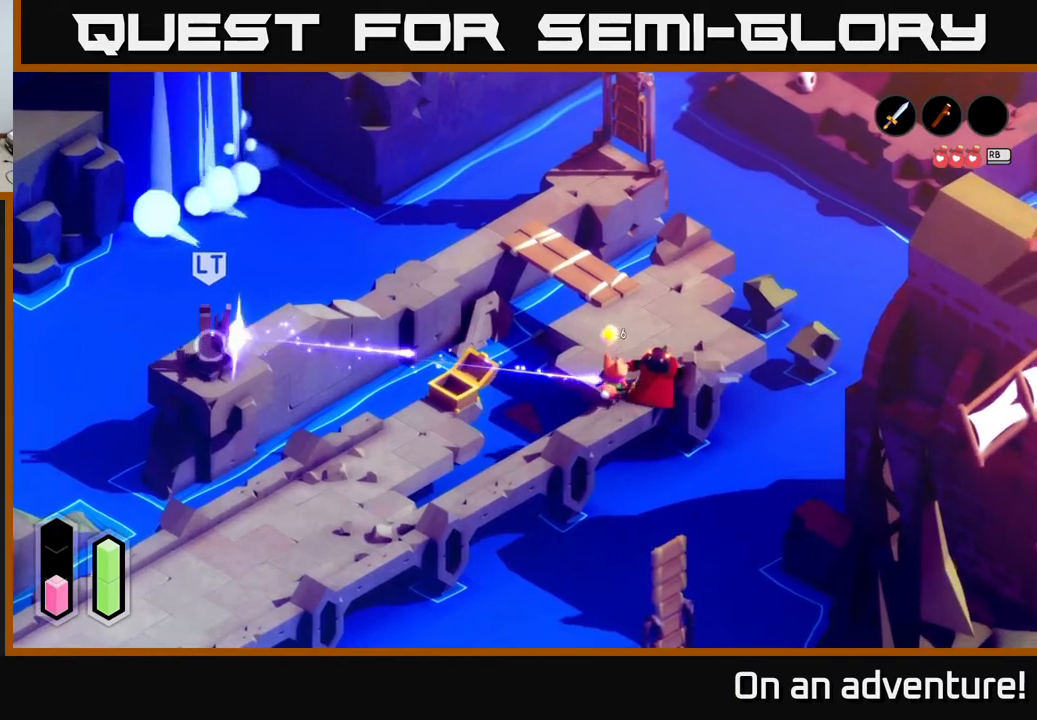
{"buttons": ["R2"], "left_stick": "left", "right_stick": "center", "events": [[17, "R2", "down"], [33, "left_stick", "left"]]}
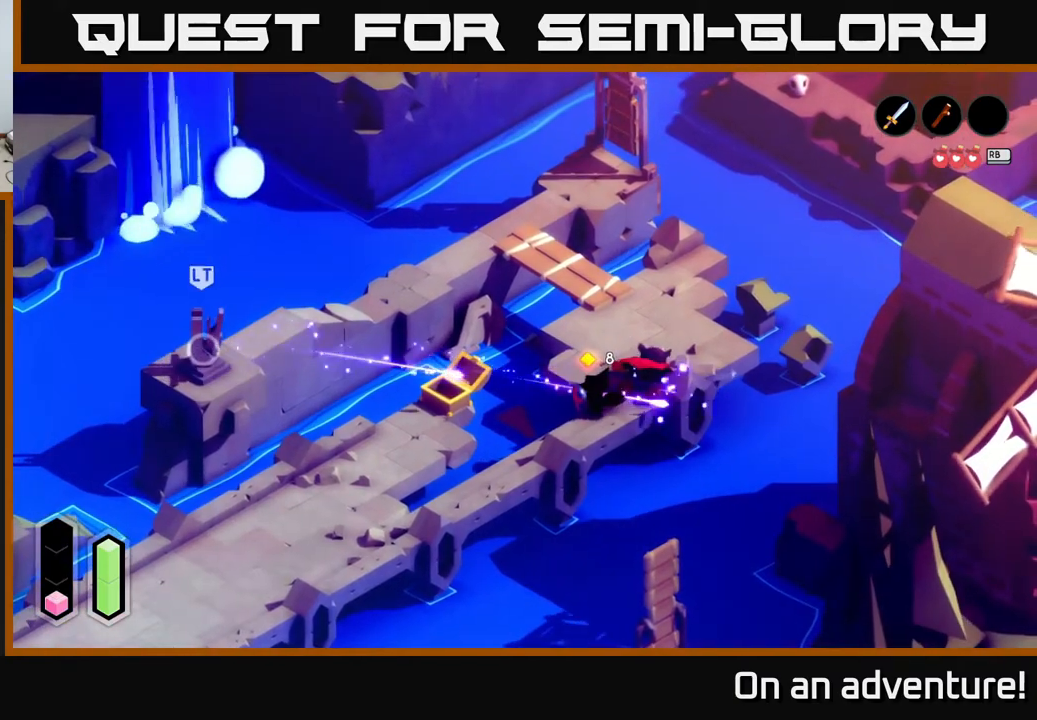
{"buttons": [], "left_stick": "up", "right_stick": "center", "events": [[50, "left_stick", "center"], [467, "left_stick", "up"], [500, "R2", "up"]]}
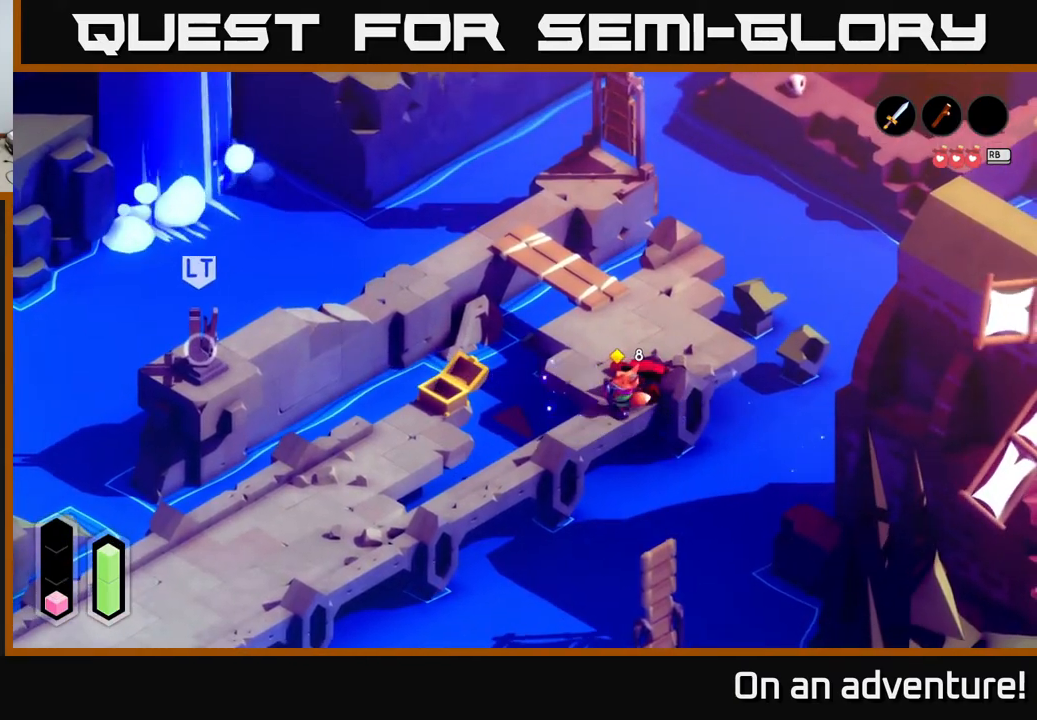
{"buttons": [], "left_stick": "up-right", "right_stick": "center", "events": [[50, "left_stick", "up-right"], [200, "R1", "down"], [250, "R1", "up"]]}
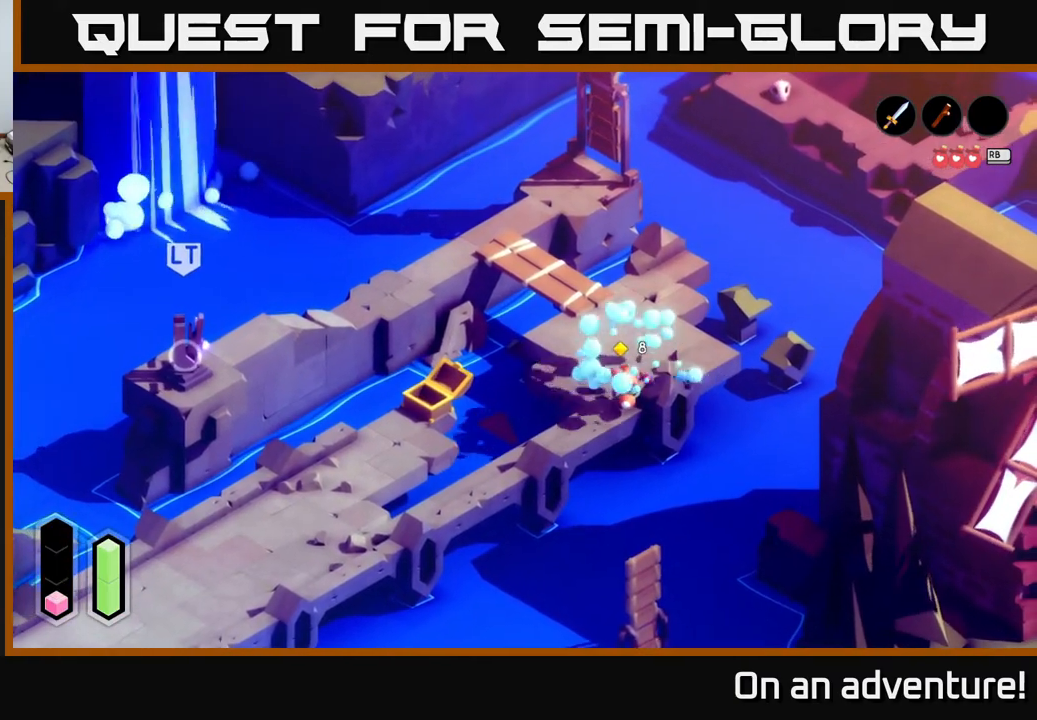
{"buttons": [], "left_stick": "up-right", "right_stick": "center", "events": []}
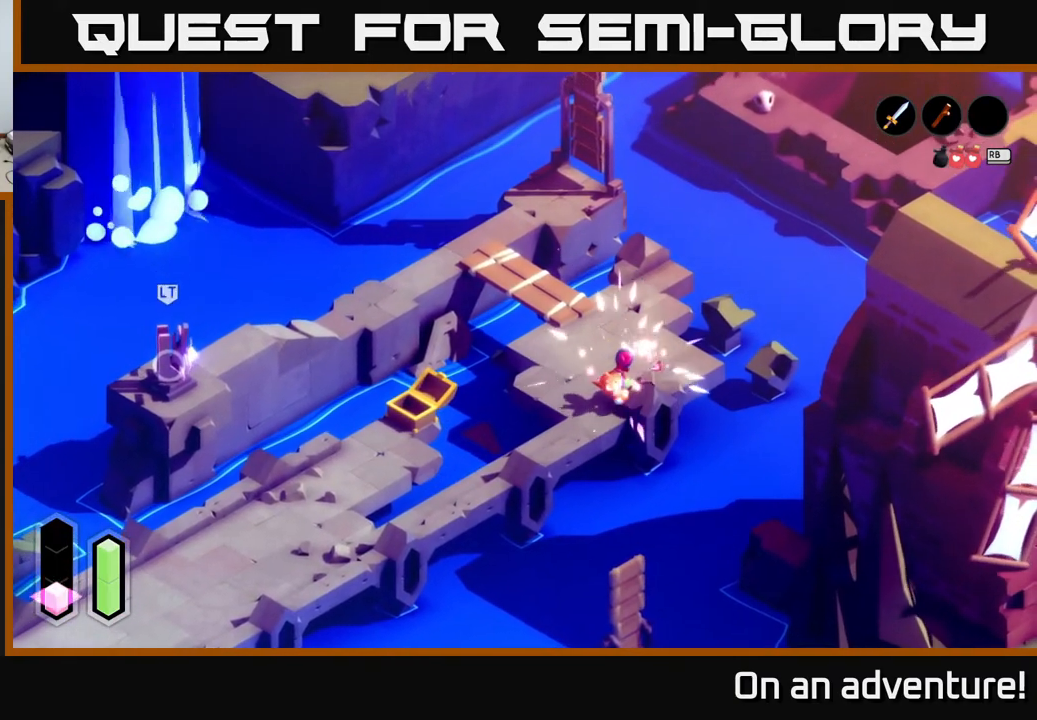
{"buttons": ["R2"], "left_stick": "left", "right_stick": "center", "events": [[433, "left_stick", "left"], [483, "R2", "down"]]}
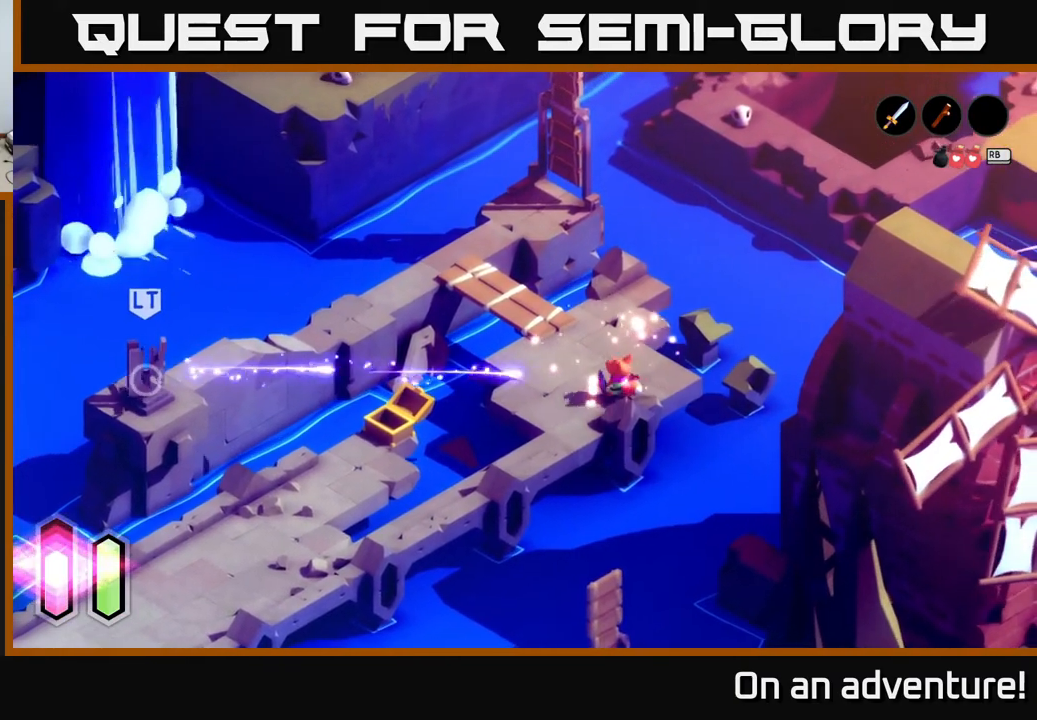
{"buttons": ["R2"], "left_stick": "center", "right_stick": "center", "events": [[150, "left_stick", "center"]]}
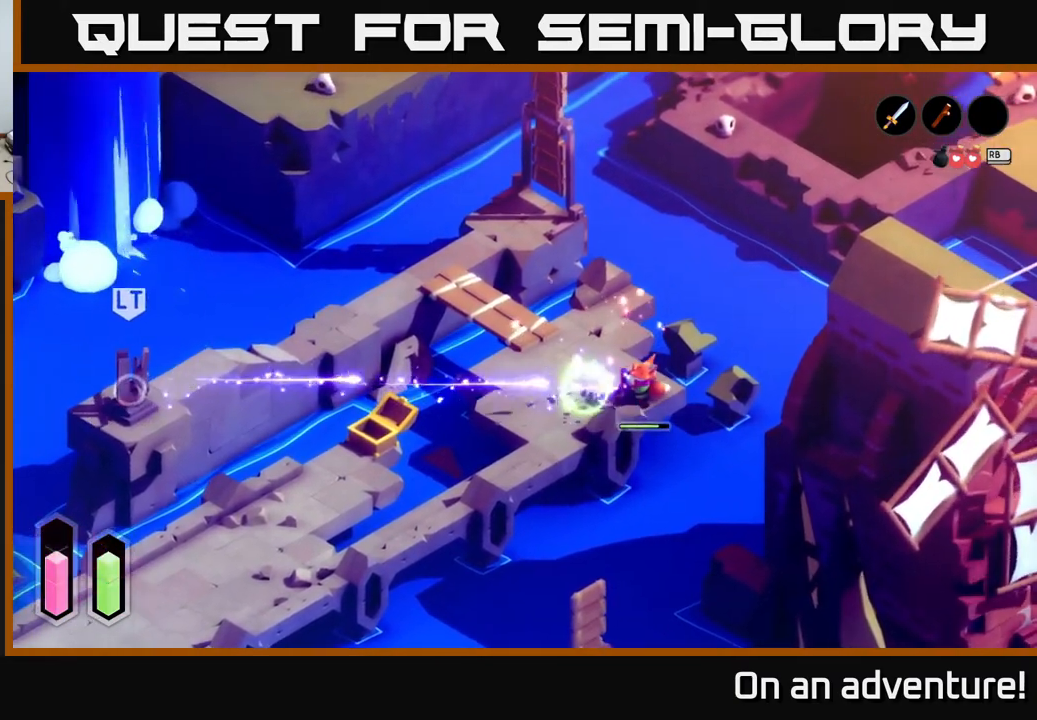
{"buttons": ["R2"], "left_stick": "center", "right_stick": "center", "events": []}
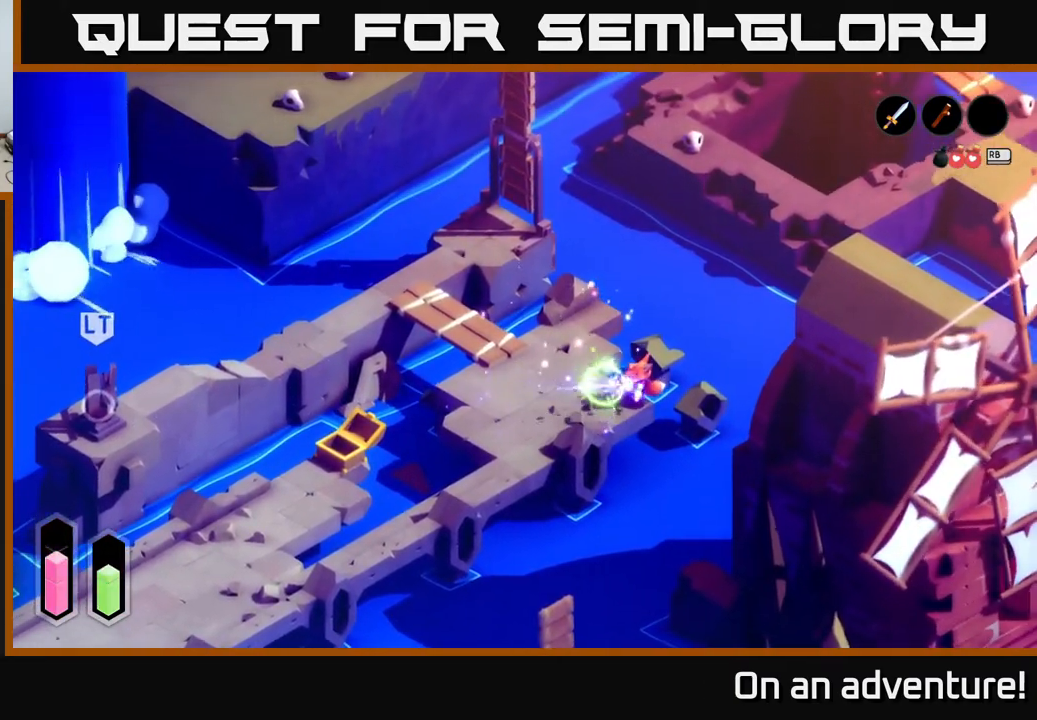
{"buttons": [], "left_stick": "up-left", "right_stick": "center", "events": [[17, "R2", "up"], [33, "left_stick", "up-left"]]}
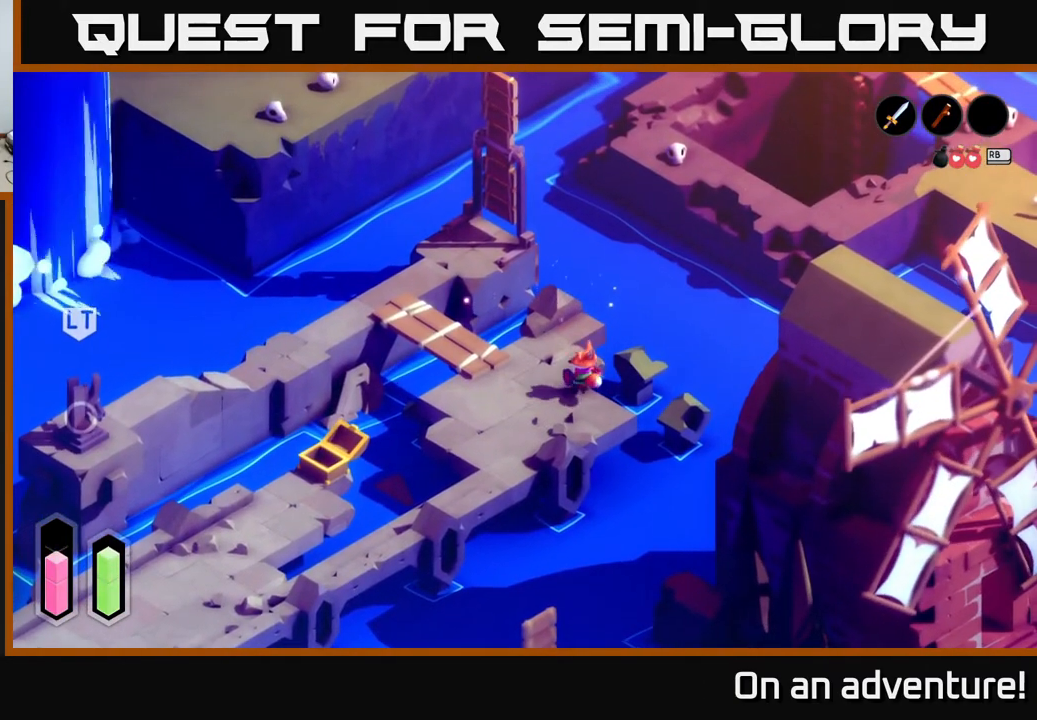
{"buttons": [], "left_stick": "center", "right_stick": "center", "events": [[117, "left_stick", "center"]]}
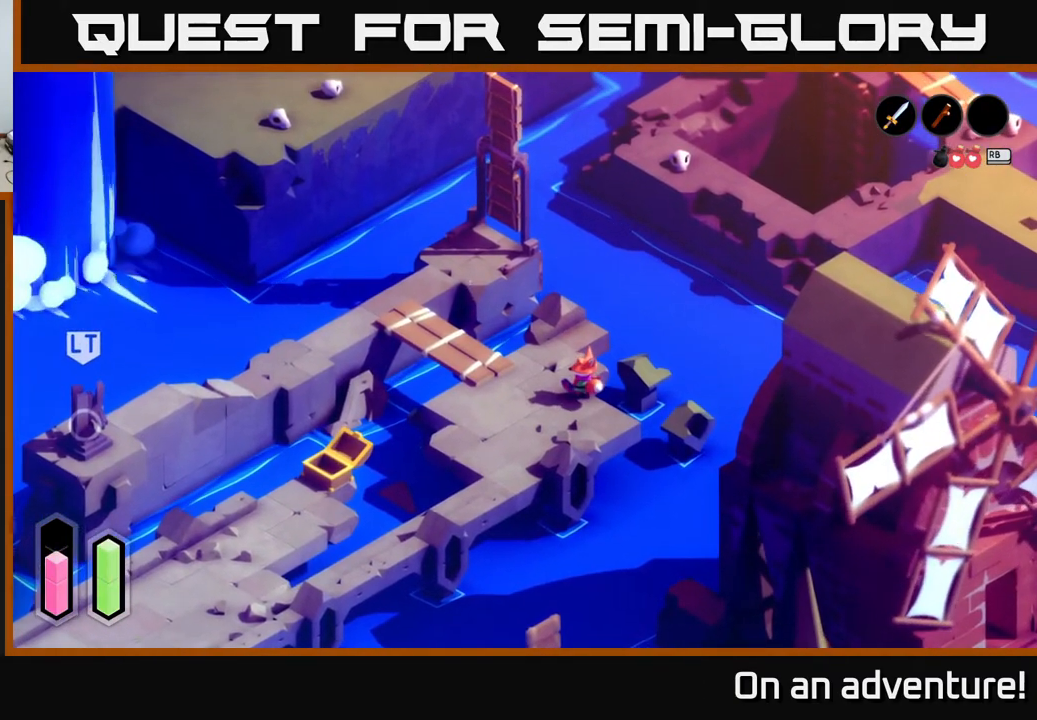
{"buttons": [], "left_stick": "left", "right_stick": "center", "events": [[250, "left_stick", "up-left"], [433, "left_stick", "left"]]}
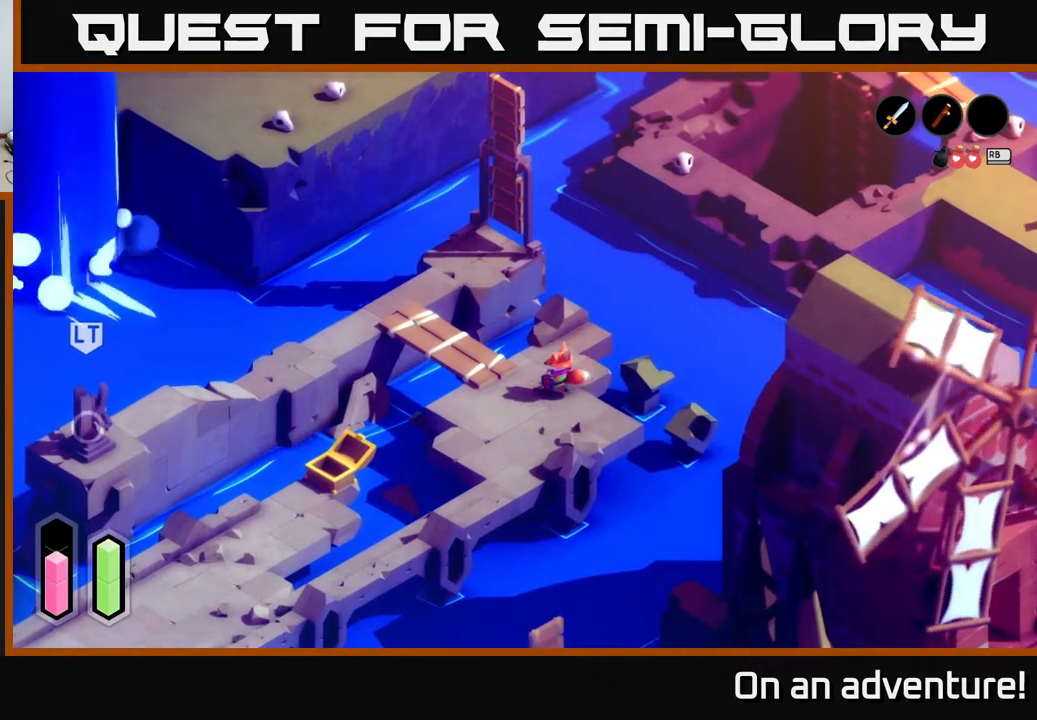
{"buttons": [], "left_stick": "up-left", "right_stick": "center", "events": [[167, "left_stick", "up-left"]]}
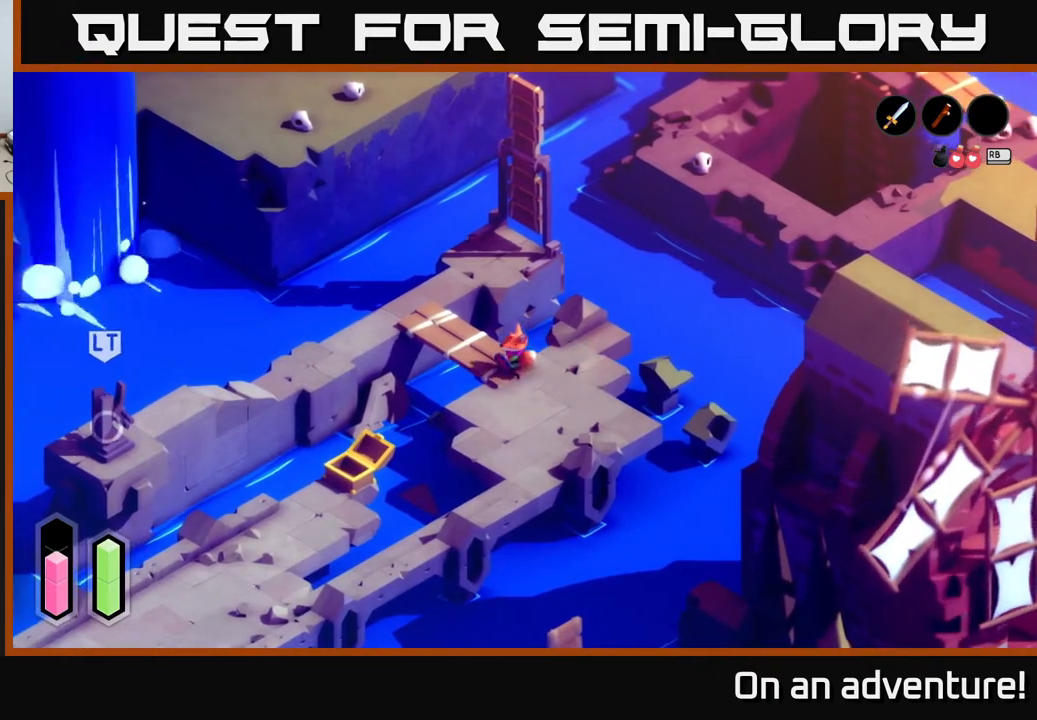
{"buttons": [], "left_stick": "up-left", "right_stick": "center", "events": []}
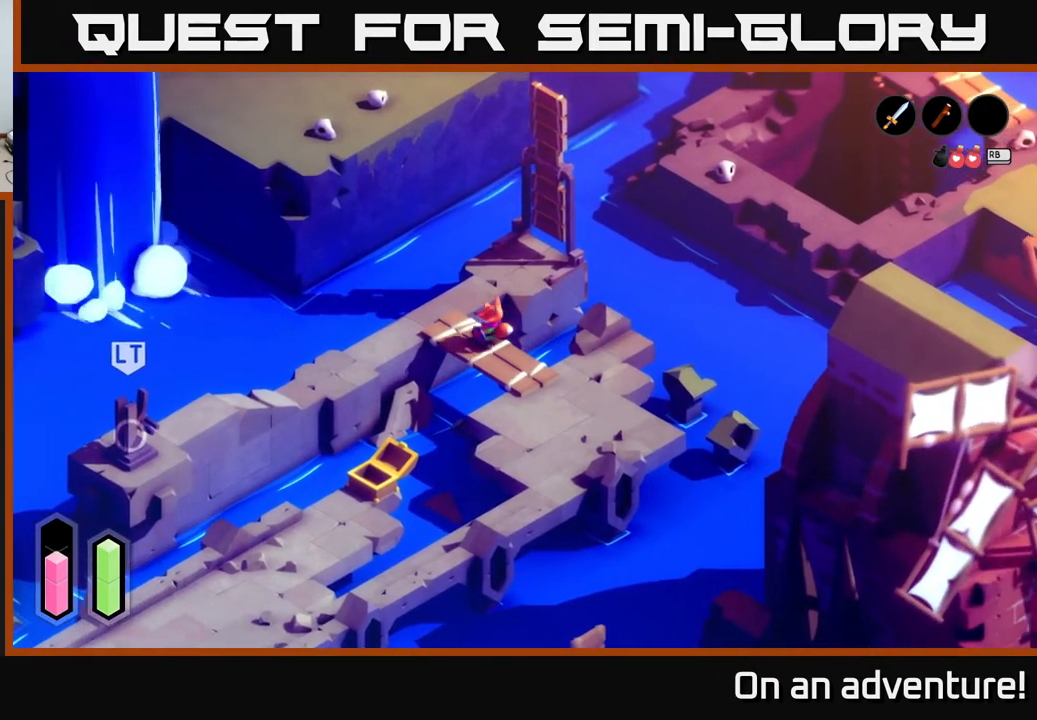
{"buttons": [], "left_stick": "down-left", "right_stick": "center", "events": [[267, "left_stick", "left"], [433, "left_stick", "down-left"]]}
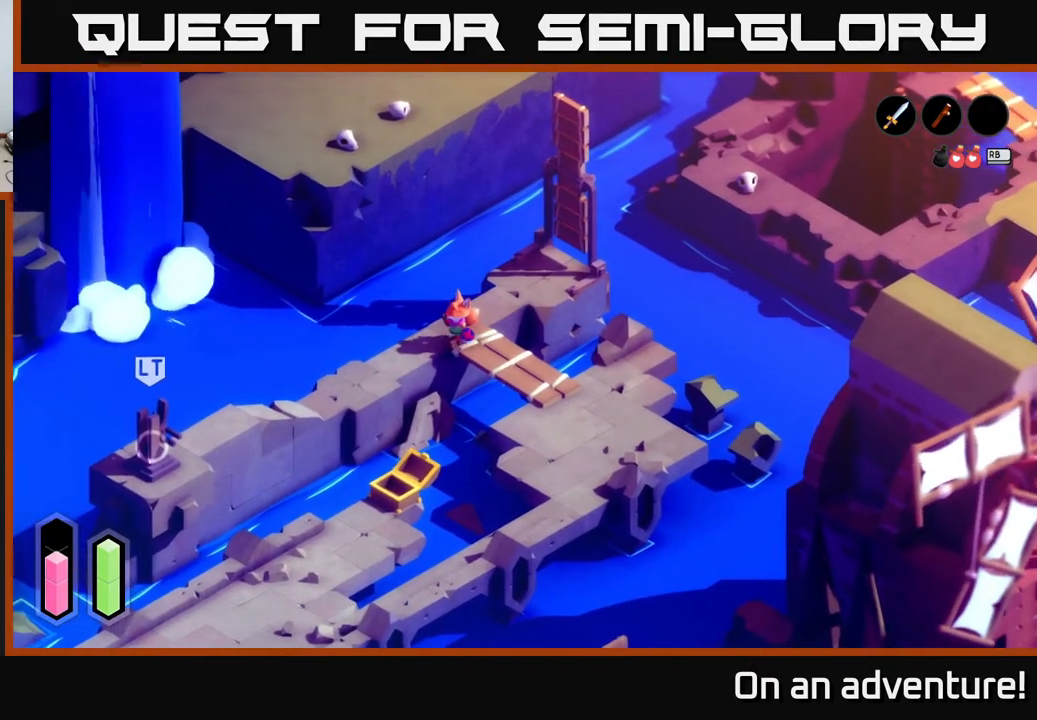
{"buttons": [], "left_stick": "down-left", "right_stick": "center", "events": []}
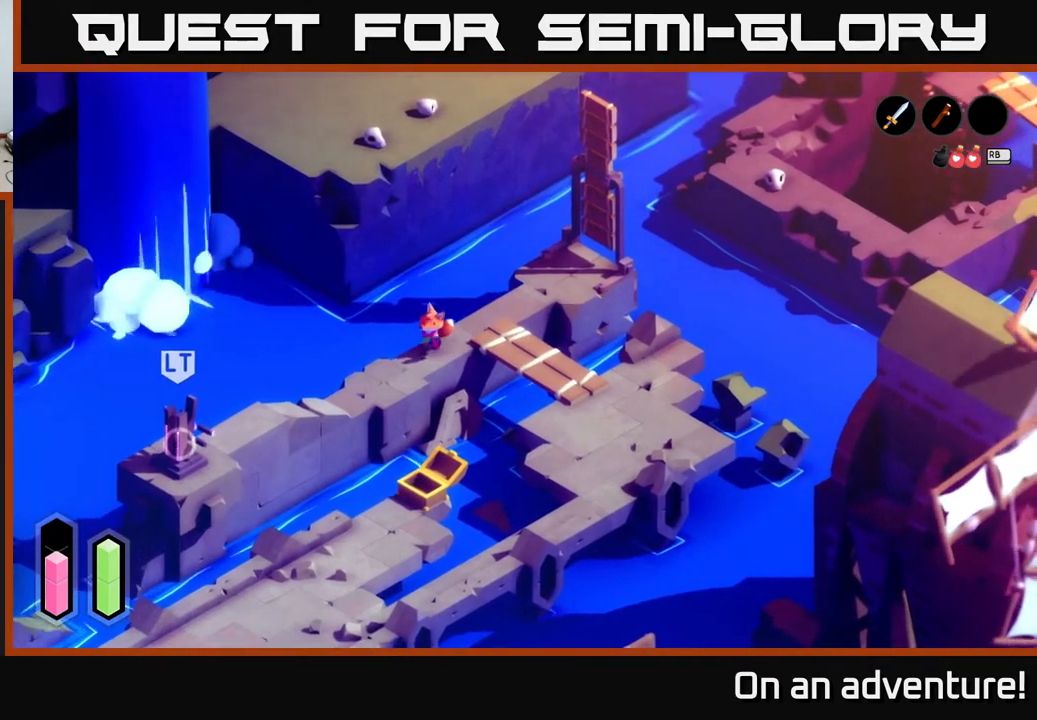
{"buttons": [], "left_stick": "down-left", "right_stick": "center", "events": []}